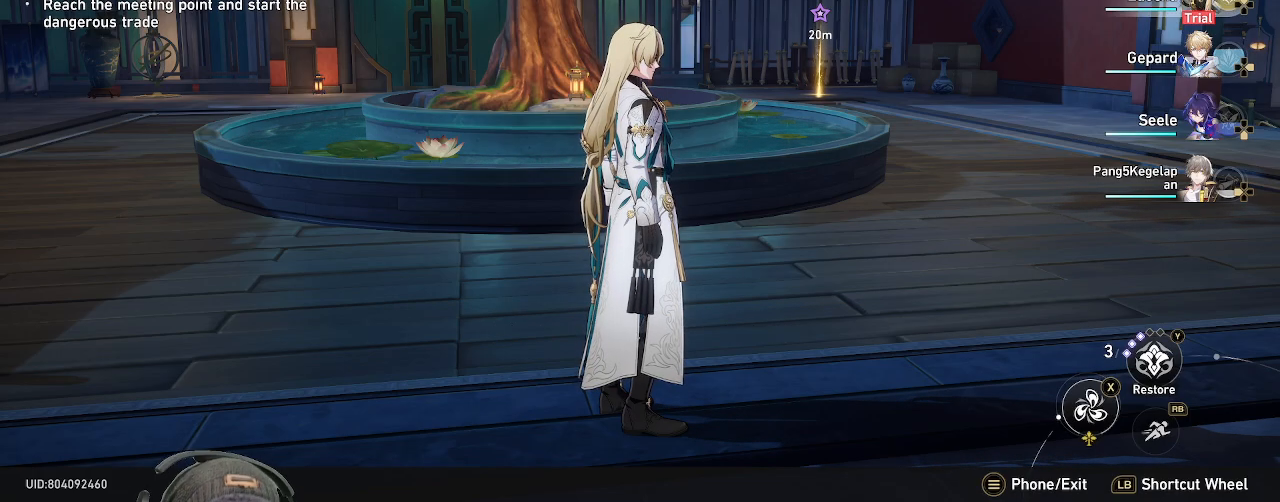
Gameplay with a controller (PlayStation layout); each line is a JSON object with the inputs held at the frame after it. "events" lists button and stick changes between this image and that frame as [ms after this image, input, new state], when the widget could be followed in between. Not read: CROSS R2.
{"buttons": [], "left_stick": "up-right", "right_stick": "center", "events": [[117, "left_stick", "up-right"]]}
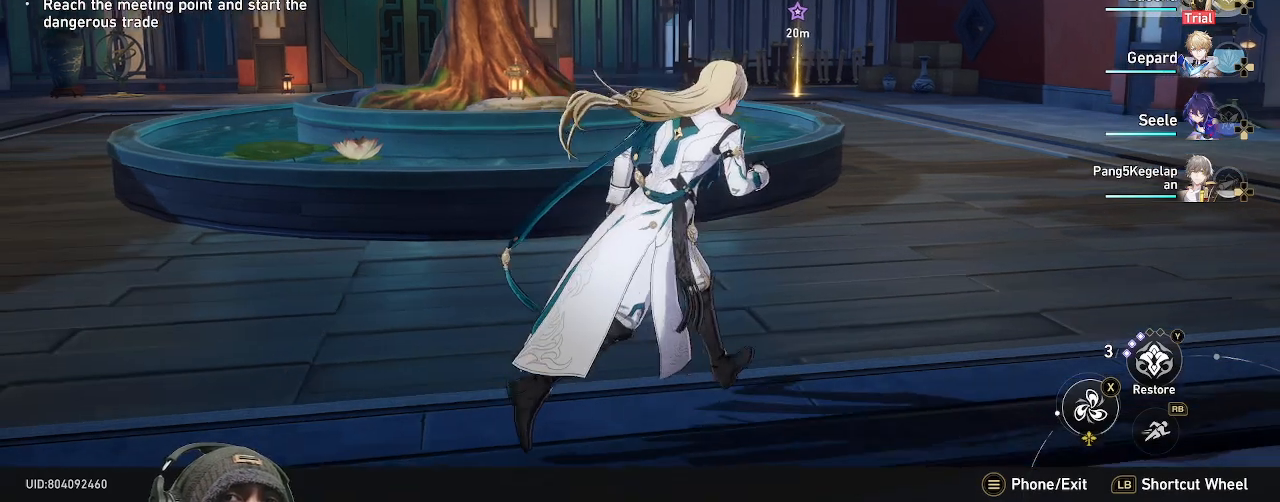
{"buttons": [], "left_stick": "up-right", "right_stick": "center", "events": [[200, "right_stick", "right"], [367, "right_stick", "center"]]}
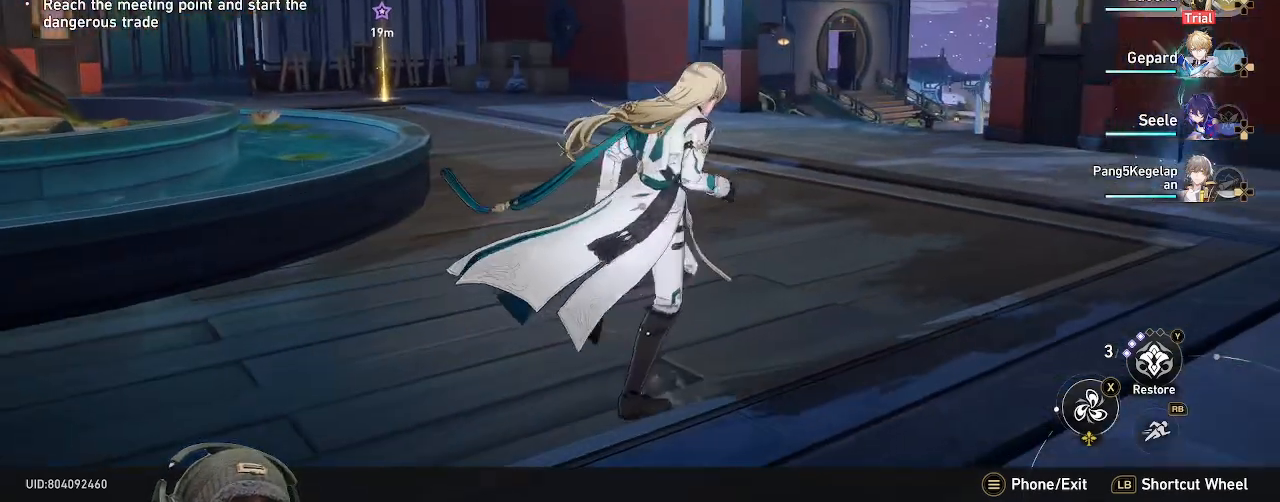
{"buttons": [], "left_stick": "up", "right_stick": "center", "events": [[167, "left_stick", "up"], [317, "right_stick", "left"], [500, "right_stick", "center"]]}
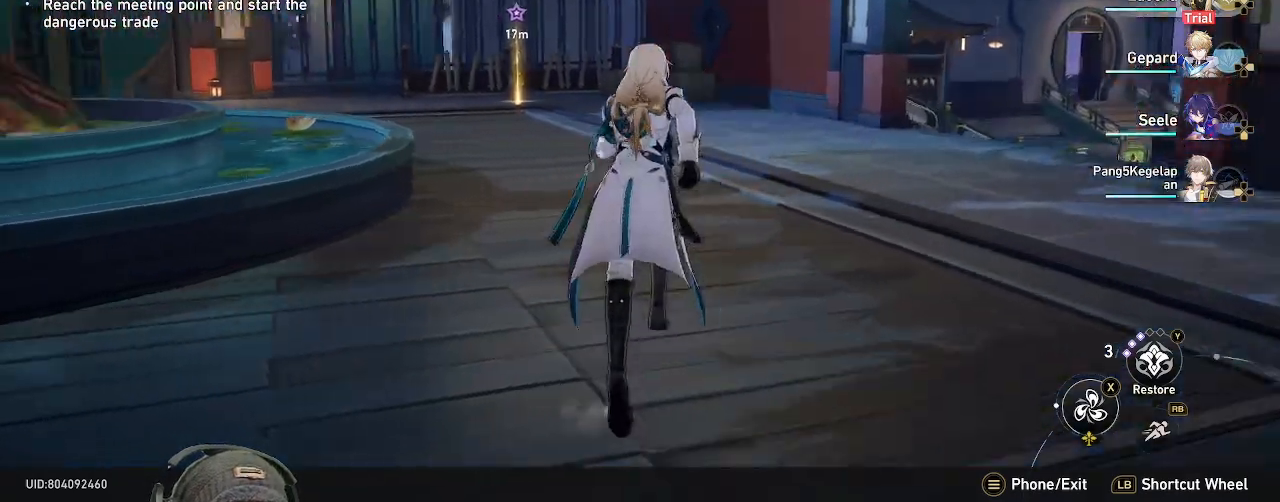
{"buttons": ["R1"], "left_stick": "up", "right_stick": "center", "events": [[483, "R1", "down"]]}
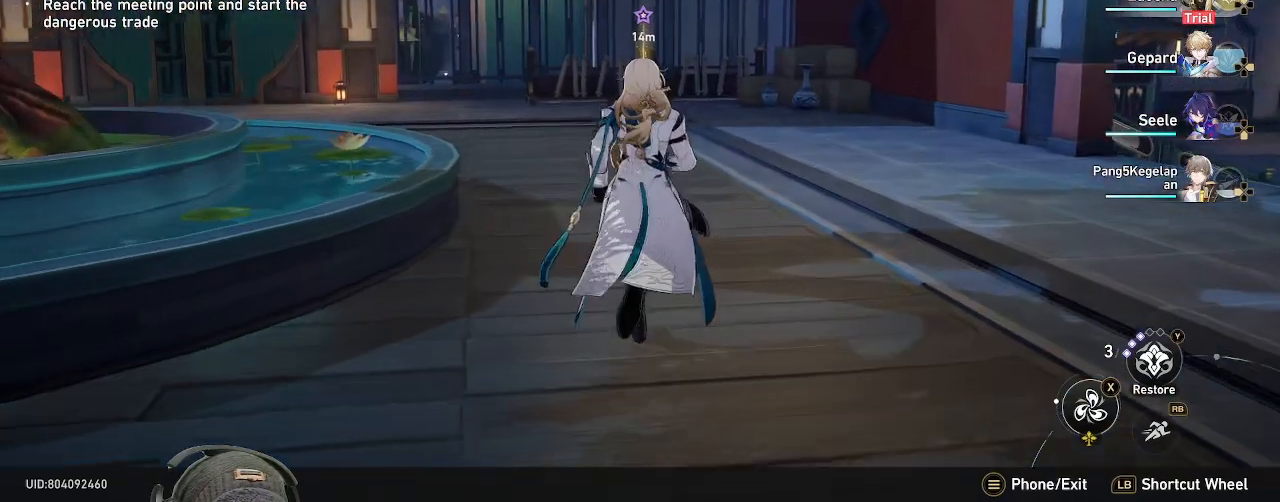
{"buttons": [], "left_stick": "up", "right_stick": "center", "events": [[133, "R1", "up"]]}
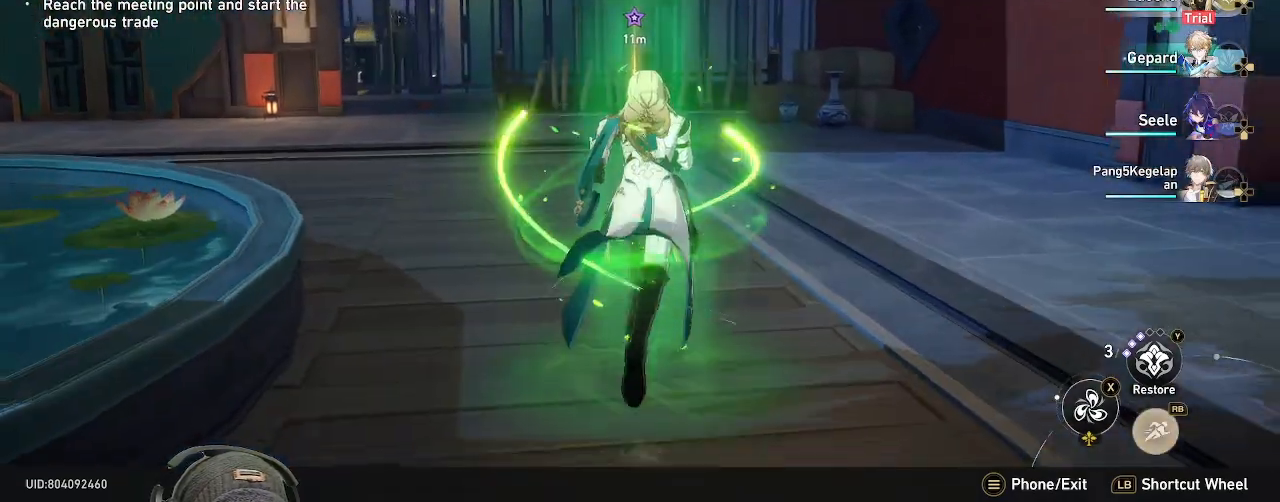
{"buttons": [], "left_stick": "up", "right_stick": "center", "events": [[150, "right_stick", "left"], [317, "right_stick", "center"]]}
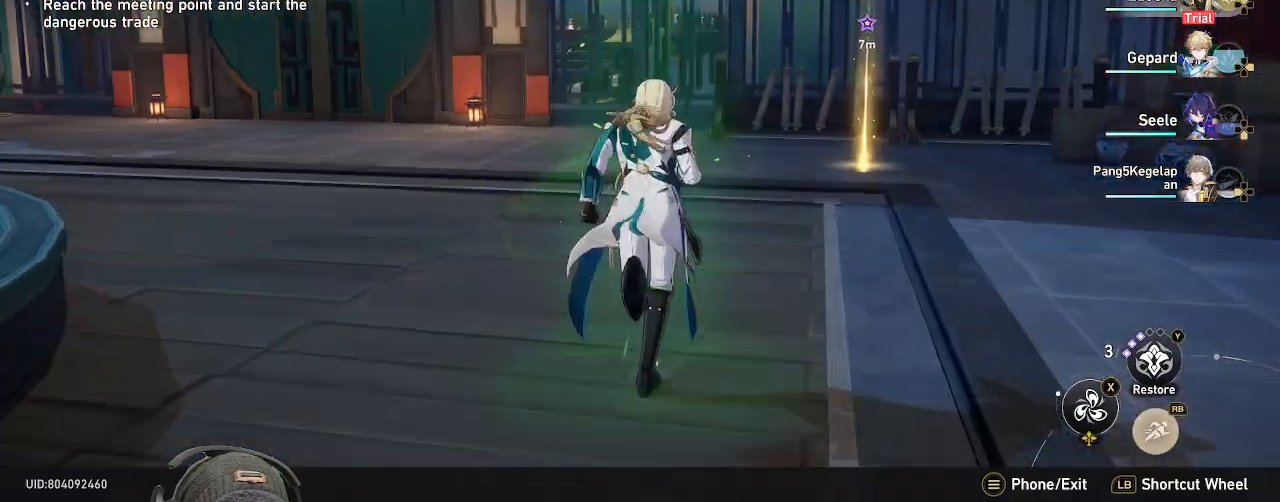
{"buttons": [], "left_stick": "up", "right_stick": "center", "events": [[233, "right_stick", "right"], [417, "right_stick", "center"]]}
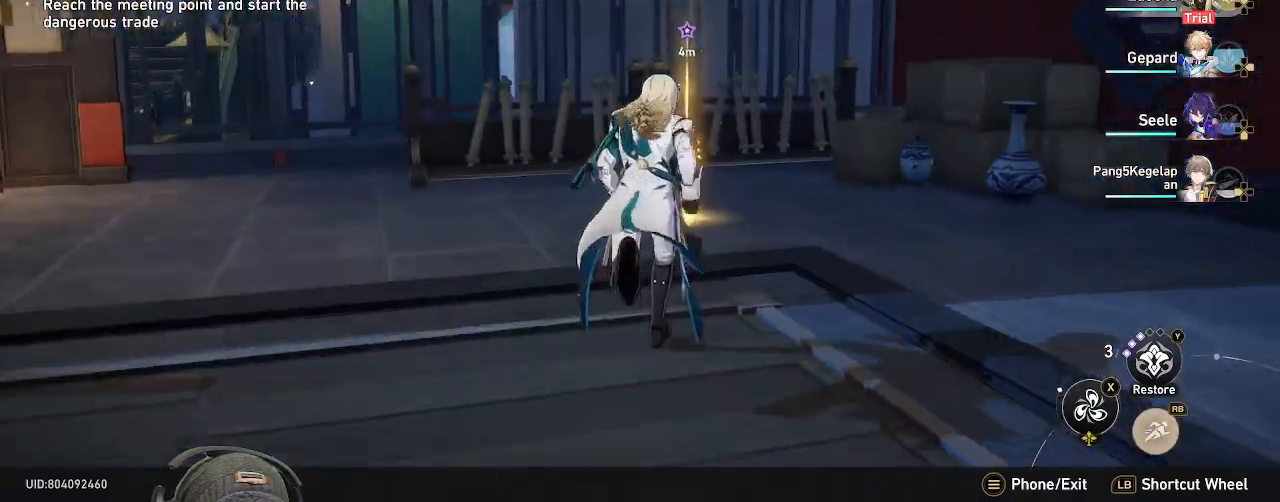
{"buttons": [], "left_stick": "center", "right_stick": "center", "events": [[33, "left_stick", "center"]]}